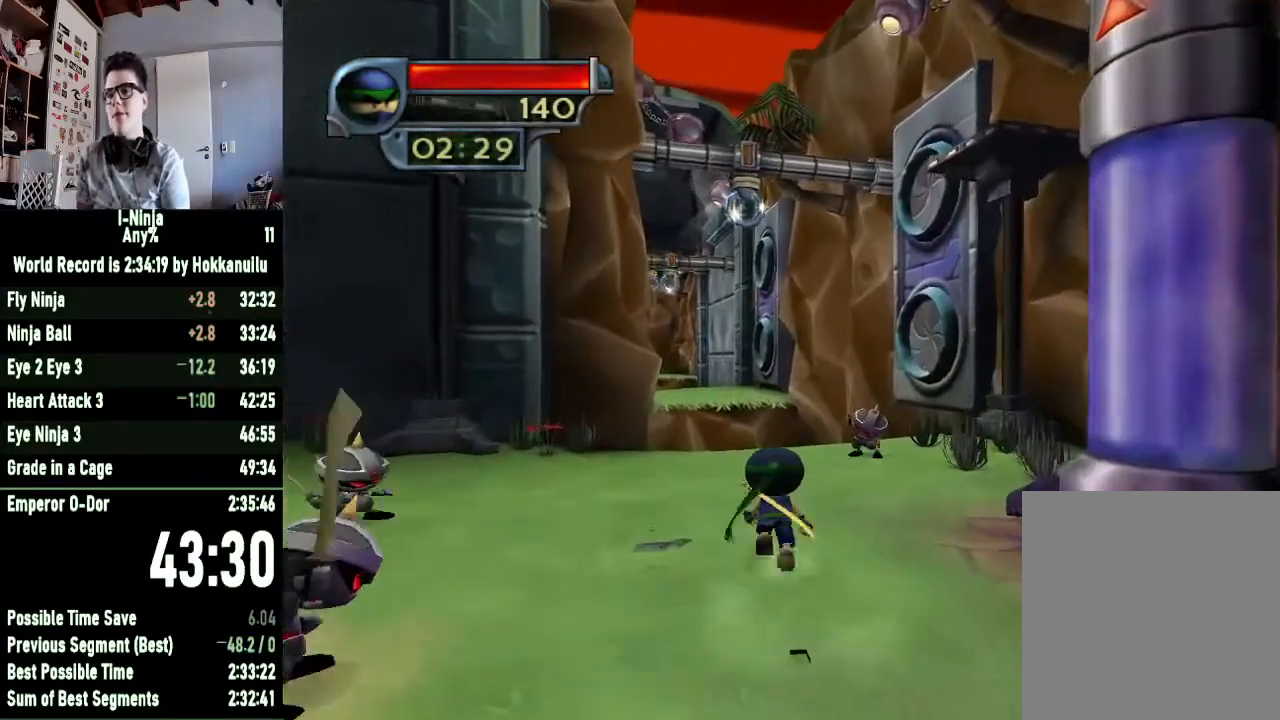
Gameplay with a controller (Xbox layout); each line is a JSON object with the inputs held at the frame after it. "button_events" lists button changes between this image and that frame as [ms after this image, input, new state], when the widget could be followed in between (sticks are given only as held states). This document gives stick clicks only as held states, not as events.
{"buttons": [], "left_stick": "up", "right_stick": "center", "button_events": []}
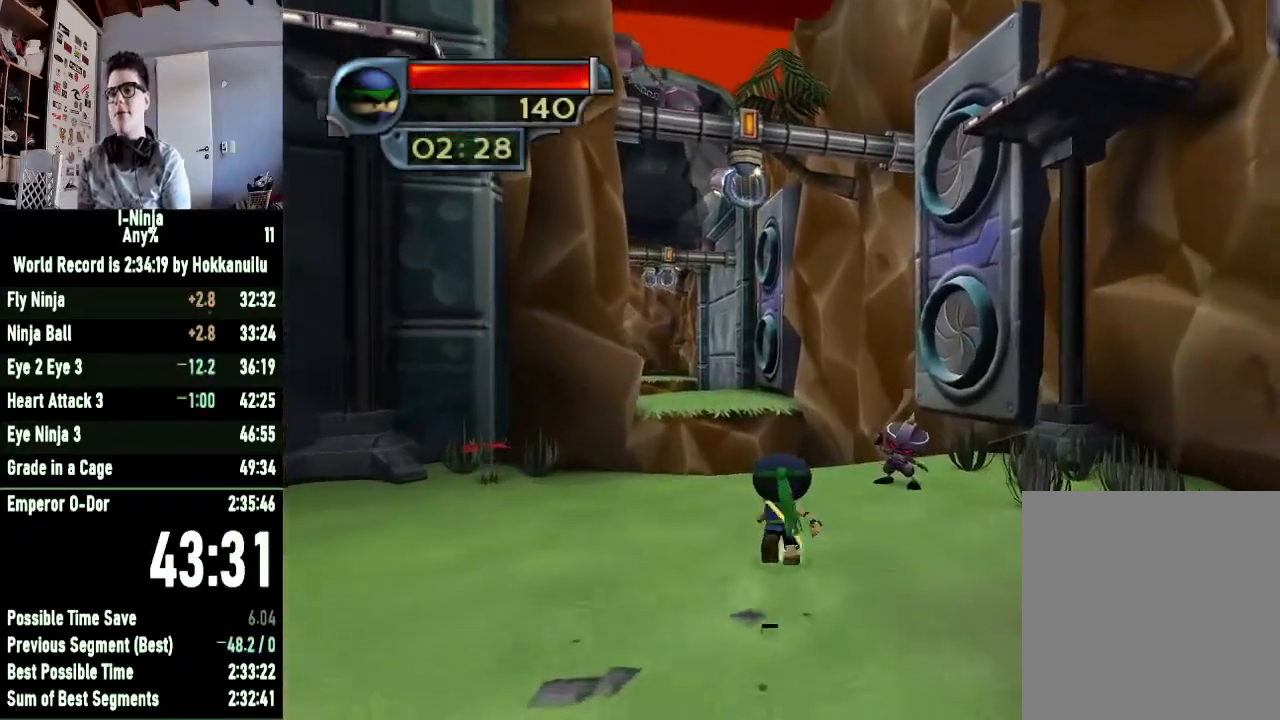
{"buttons": [], "left_stick": "up", "right_stick": "center", "button_events": [[300, "R1", "down"], [500, "R1", "up"]]}
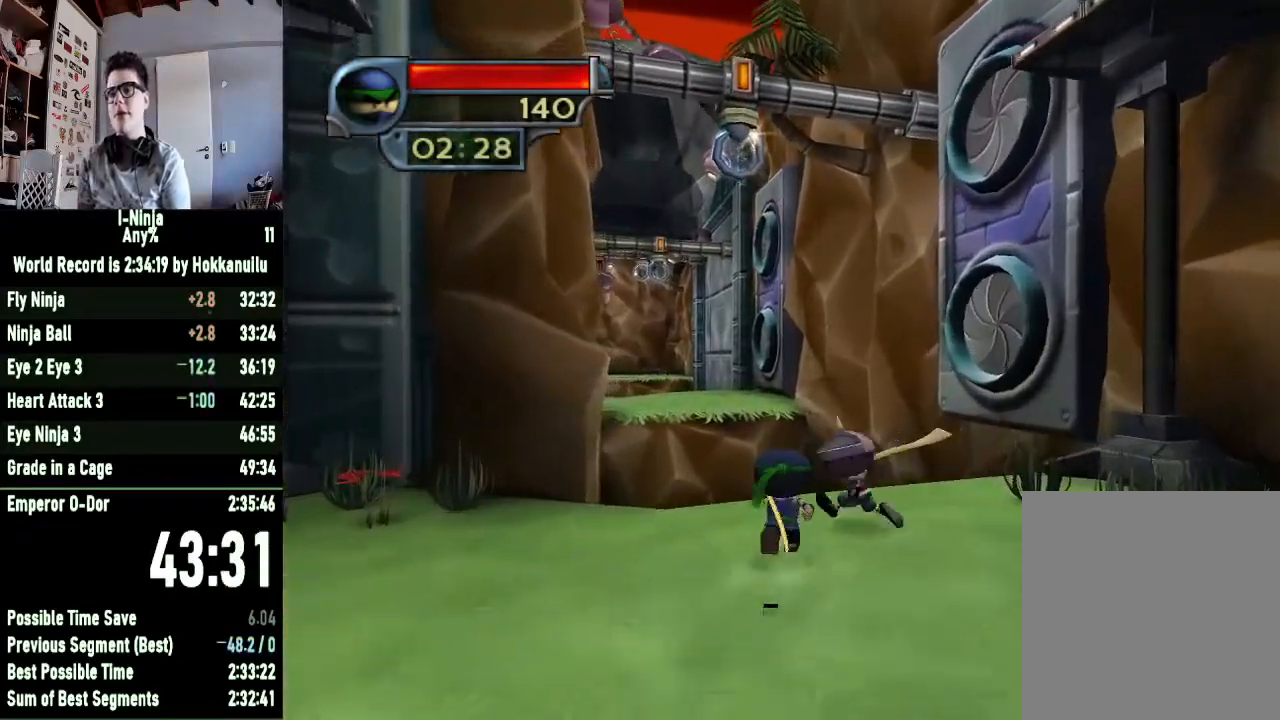
{"buttons": ["R1"], "left_stick": "up", "right_stick": "center", "button_events": [[67, "R1", "down"]]}
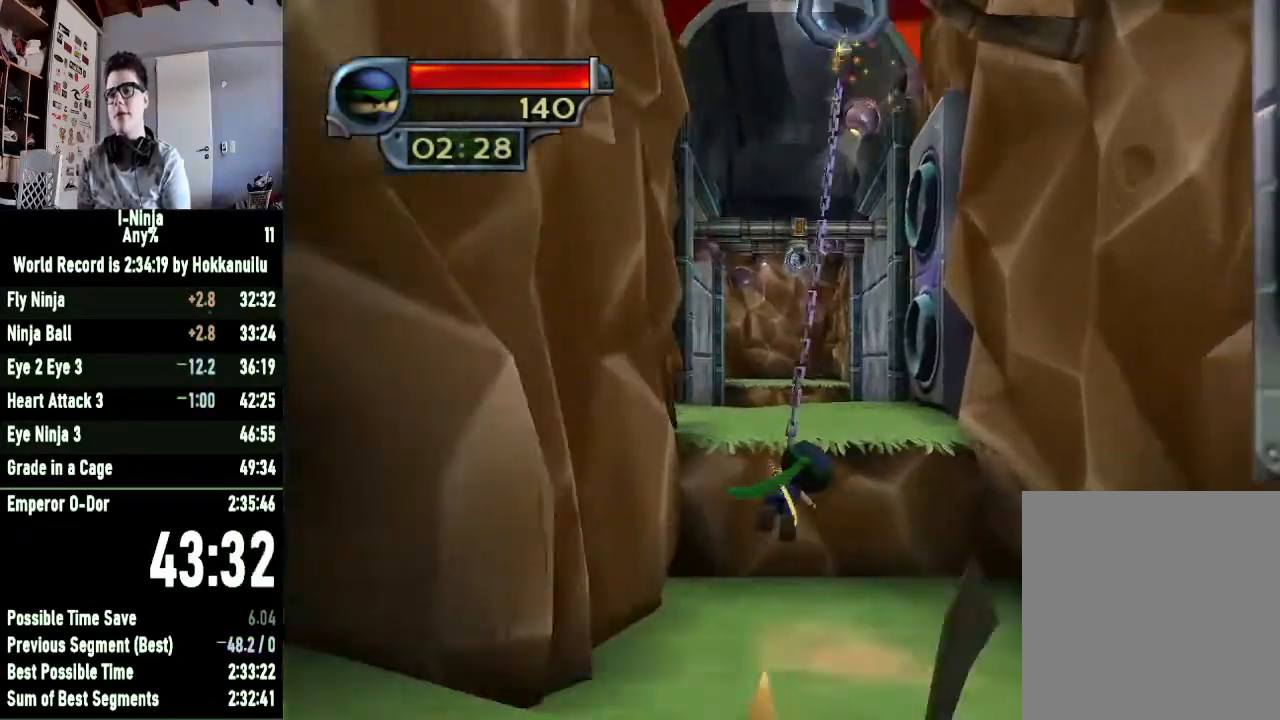
{"buttons": [], "left_stick": "up", "right_stick": "center", "button_events": [[167, "R1", "up"]]}
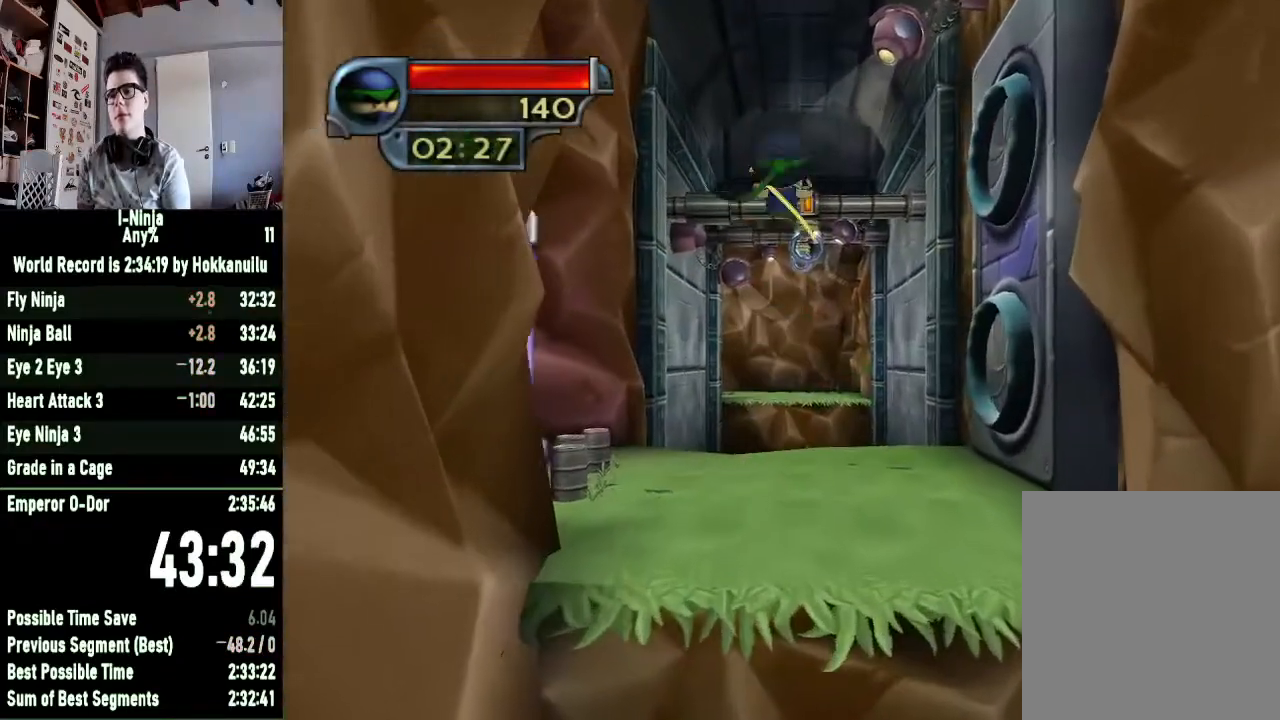
{"buttons": ["B"], "left_stick": "up", "right_stick": "center", "button_events": [[33, "B", "down"]]}
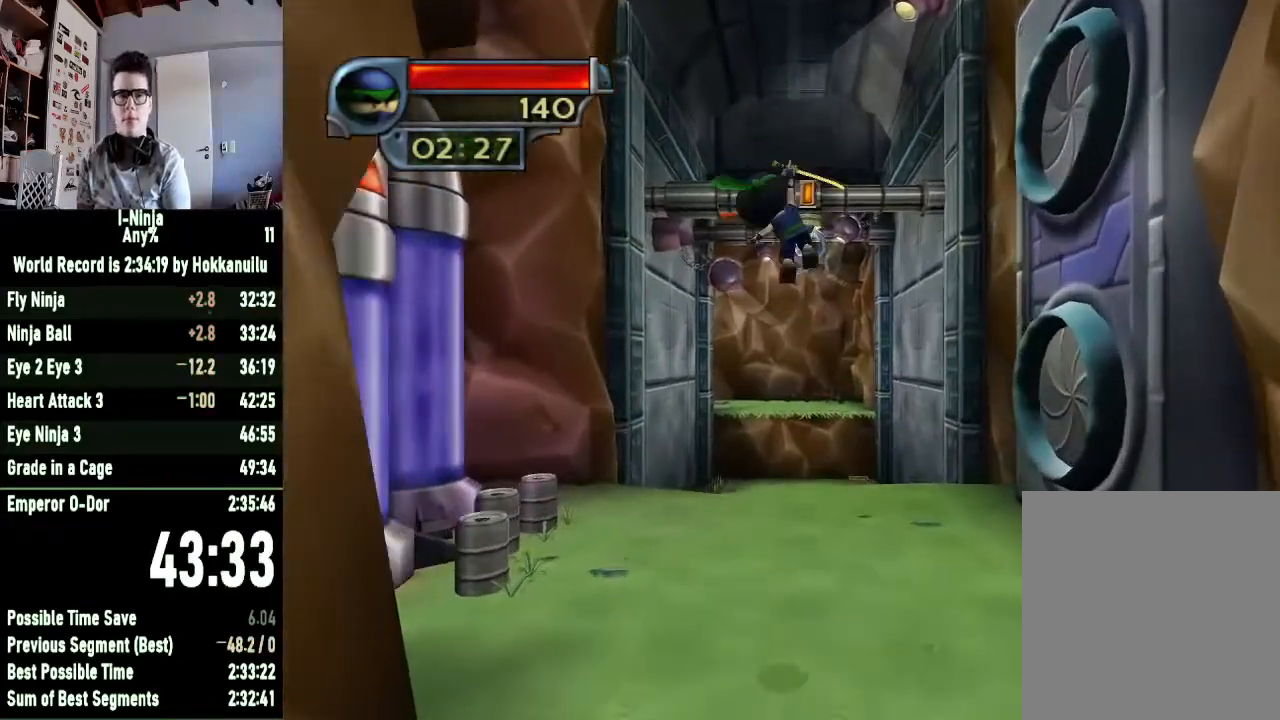
{"buttons": [], "left_stick": "up", "right_stick": "center", "button_events": [[200, "B", "up"]]}
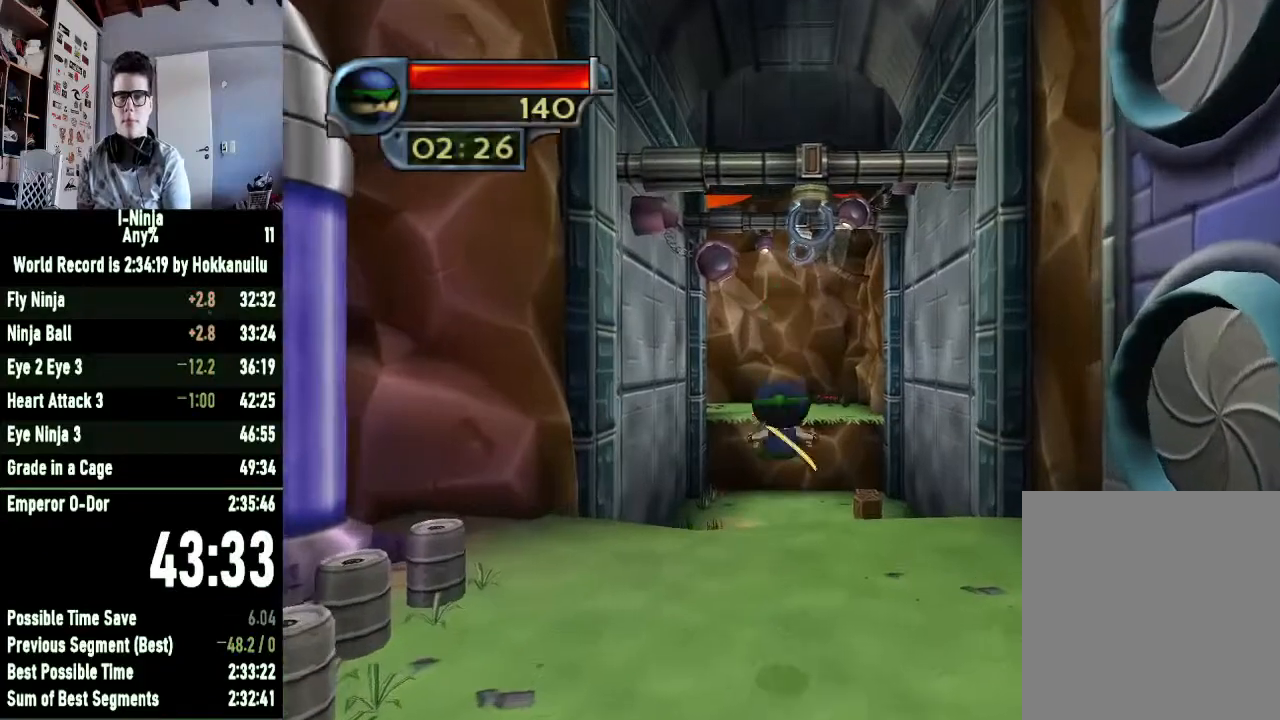
{"buttons": [], "left_stick": "up", "right_stick": "center", "button_events": []}
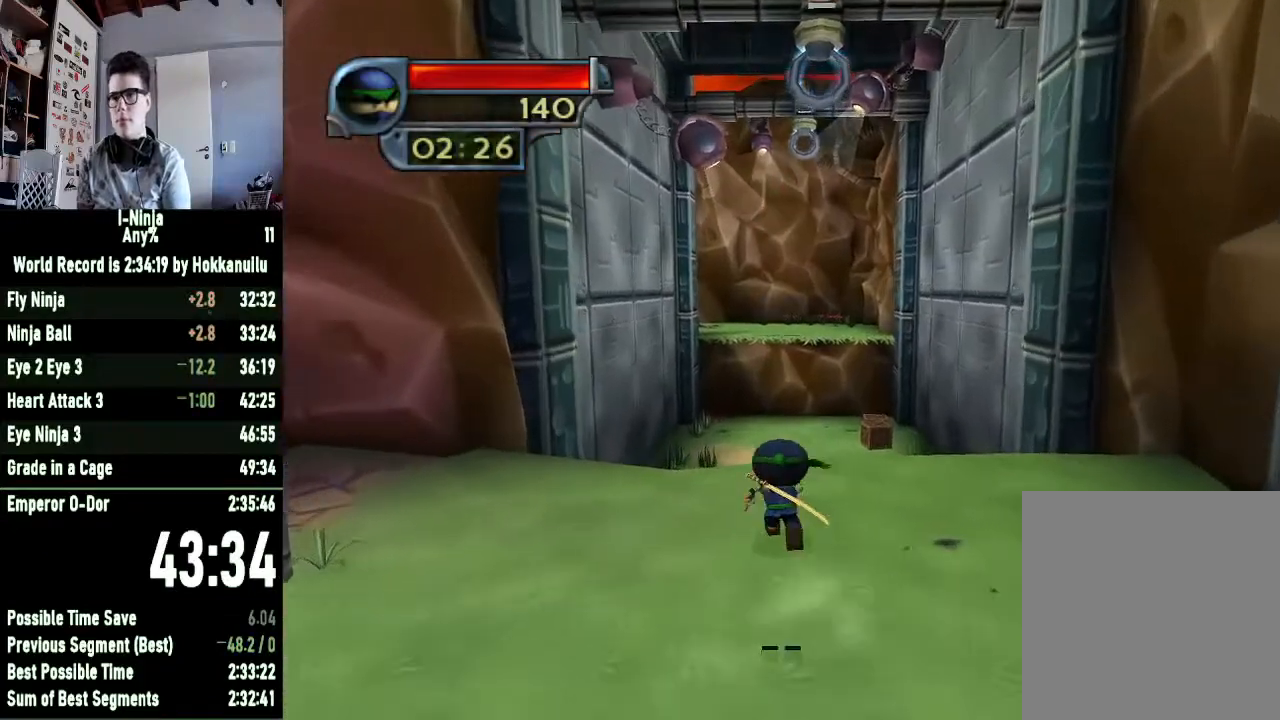
{"buttons": ["R1"], "left_stick": "up", "right_stick": "center", "button_events": [[100, "R1", "down"]]}
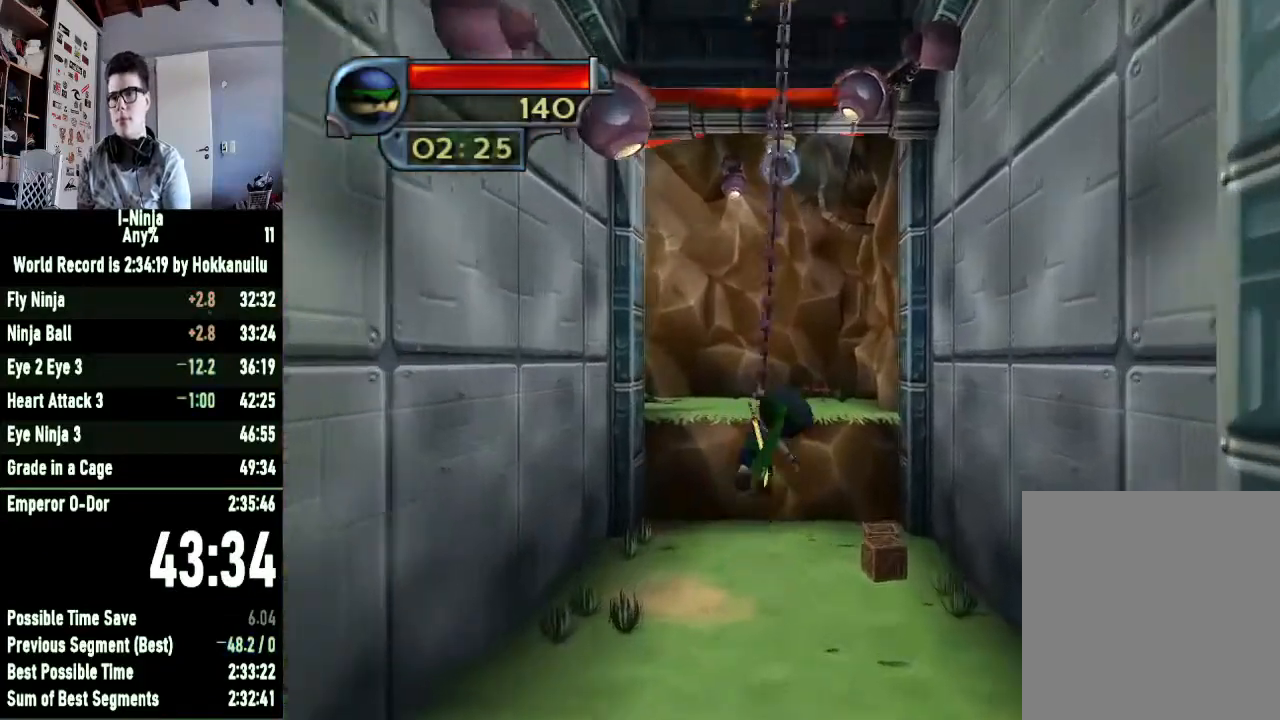
{"buttons": ["B"], "left_stick": "up-left", "right_stick": "center", "button_events": [[267, "R1", "up"], [467, "B", "down"]]}
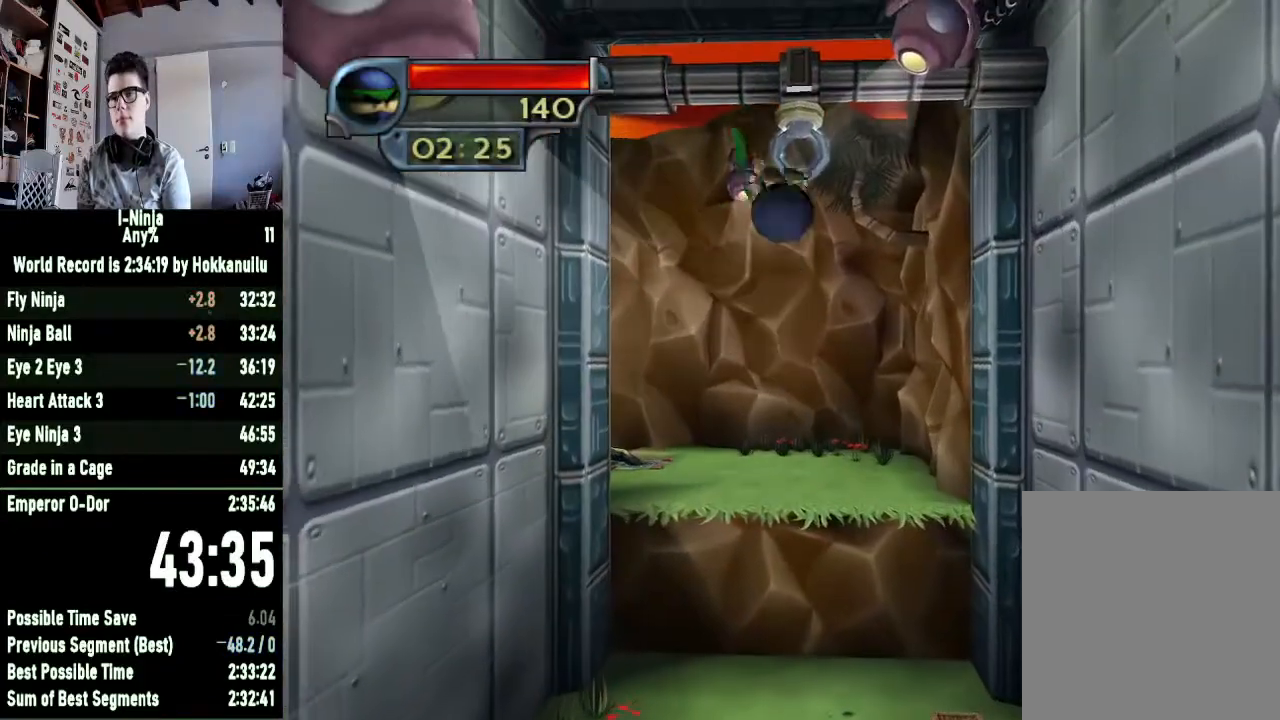
{"buttons": ["B"], "left_stick": "up-left", "right_stick": "center", "button_events": []}
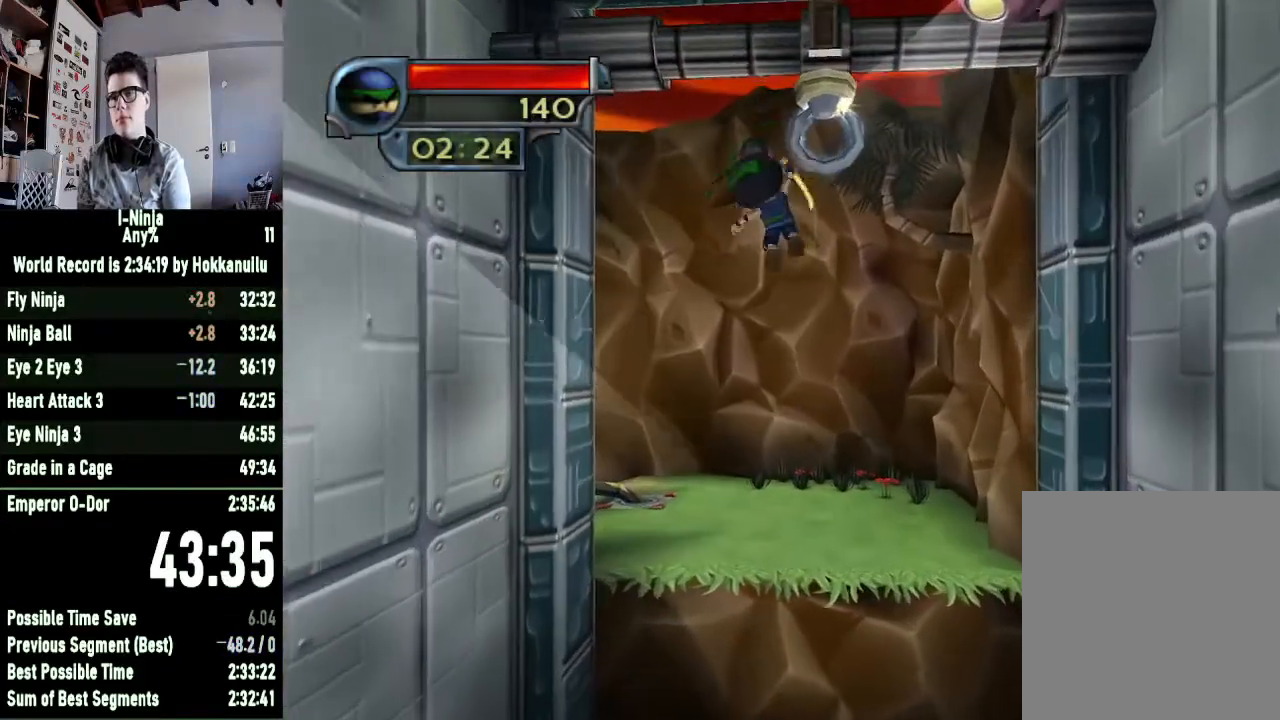
{"buttons": ["B"], "left_stick": "up-left", "right_stick": "center", "button_events": []}
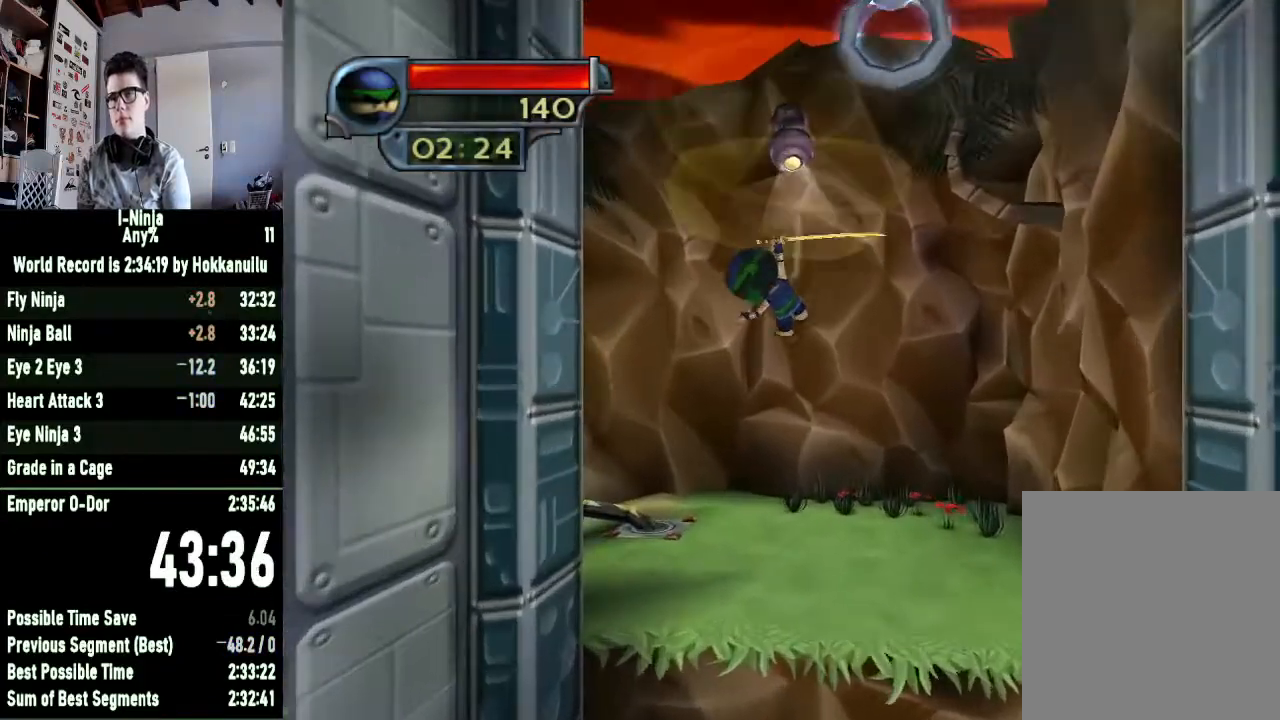
{"buttons": ["B"], "left_stick": "up-left", "right_stick": "center", "button_events": []}
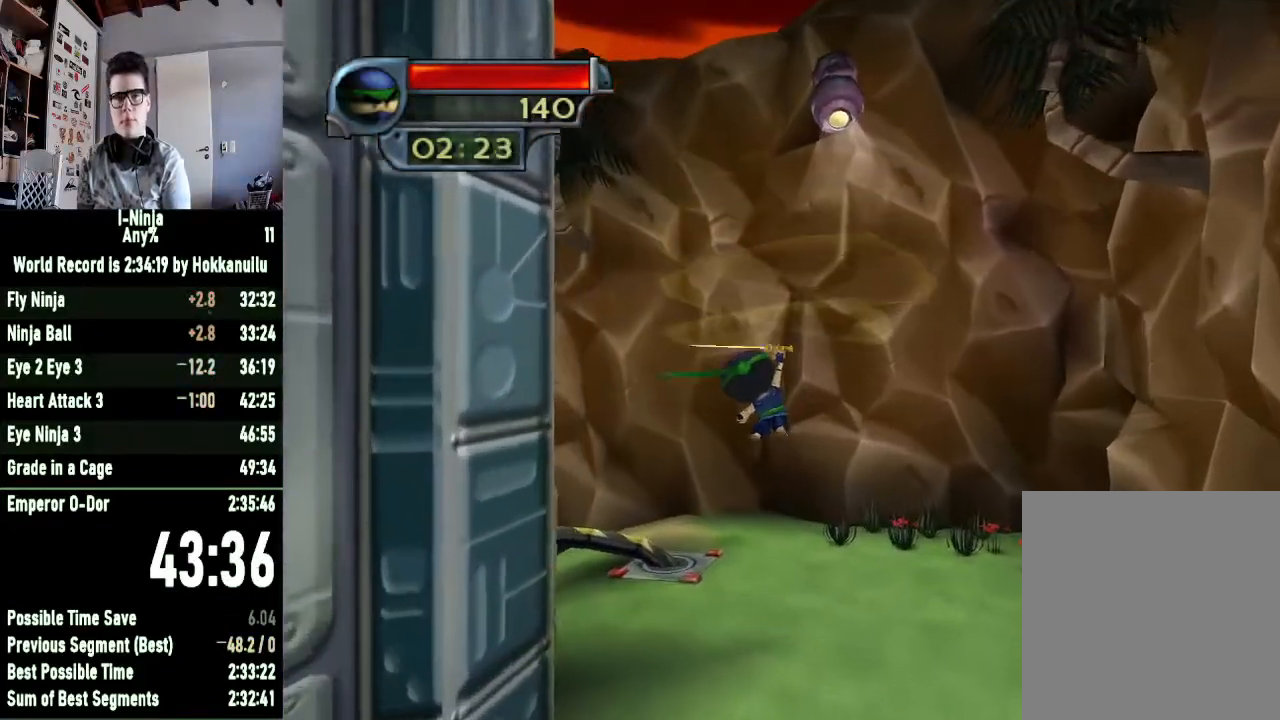
{"buttons": ["B"], "left_stick": "up-left", "right_stick": "center", "button_events": []}
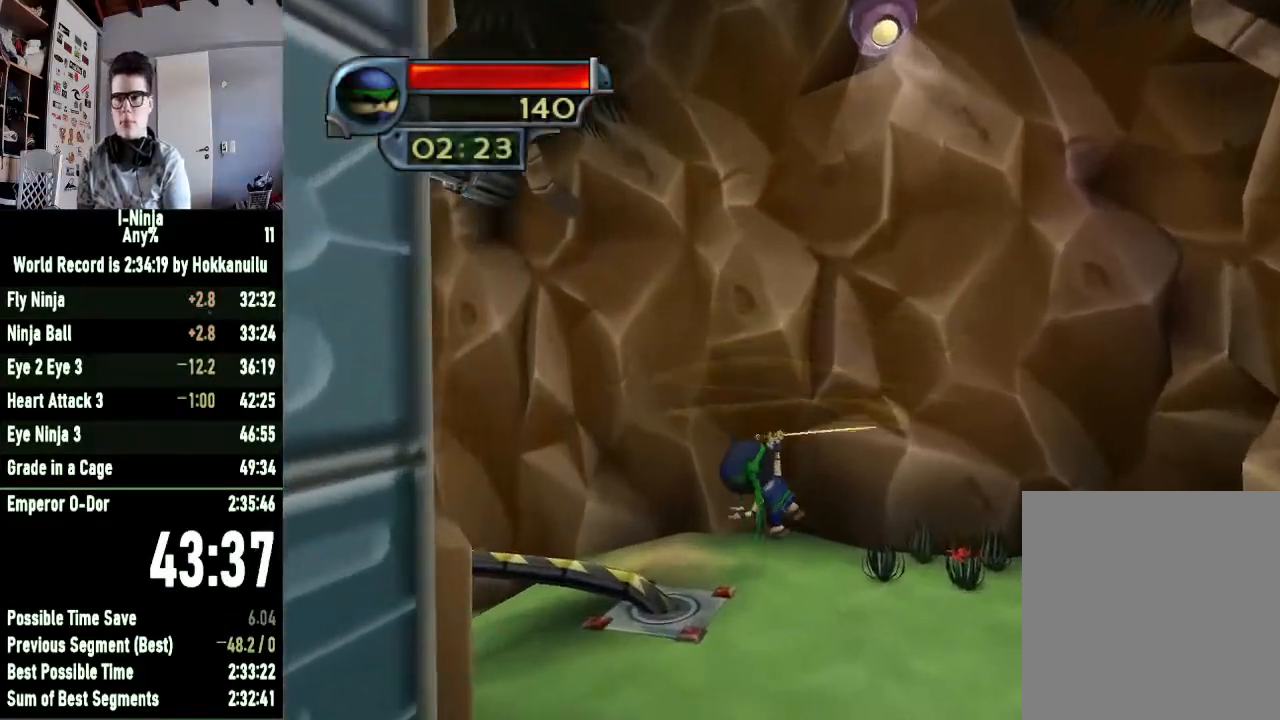
{"buttons": [], "left_stick": "up-left", "right_stick": "center", "button_events": [[367, "B", "up"]]}
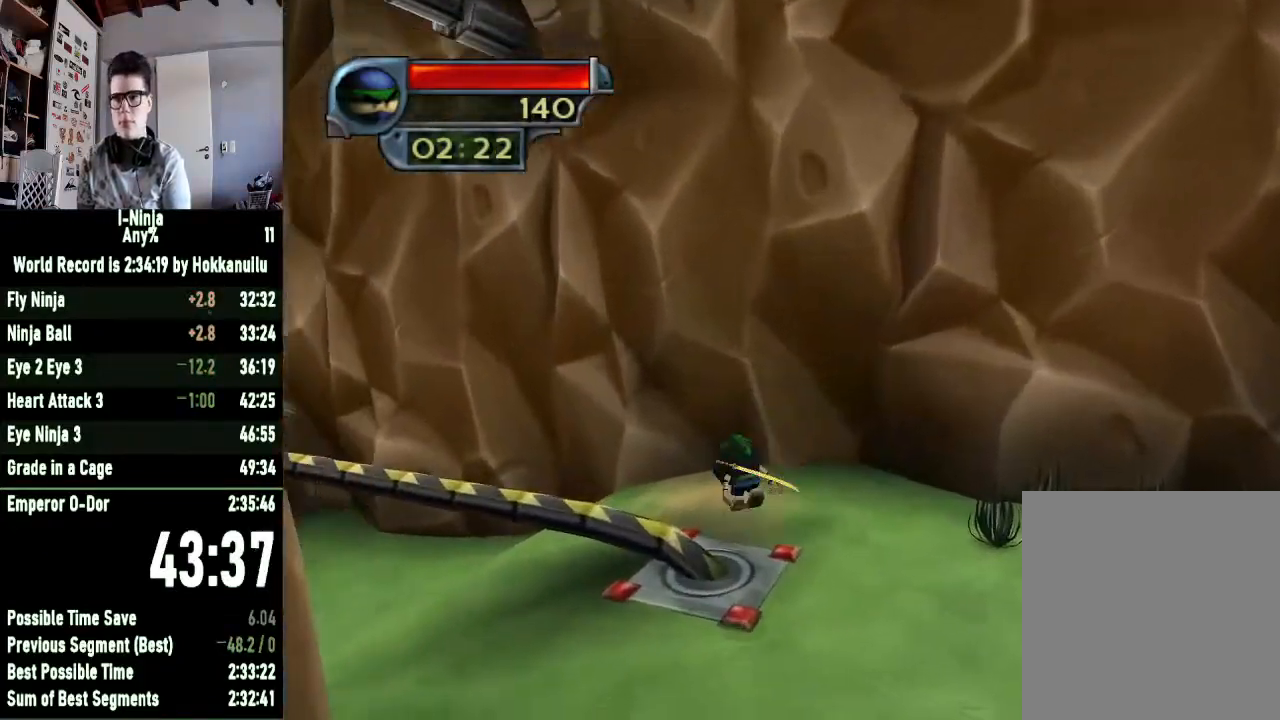
{"buttons": [], "left_stick": "up-left", "right_stick": "right", "button_events": []}
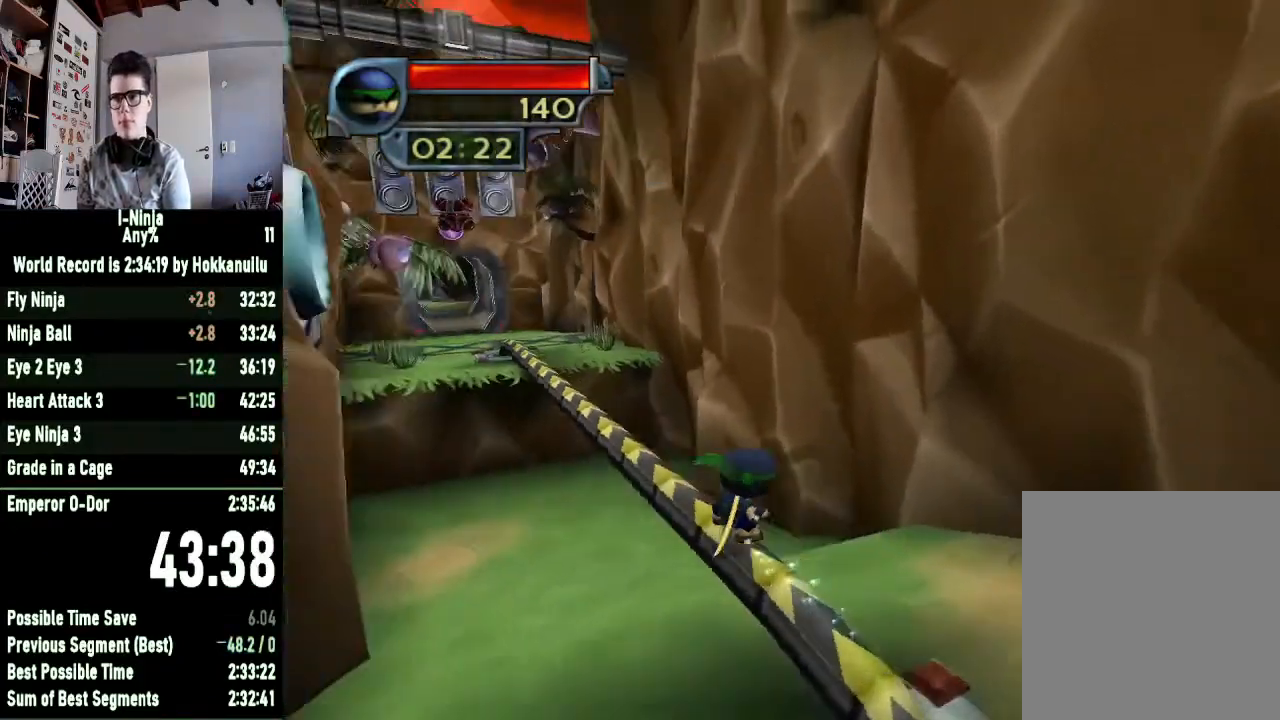
{"buttons": [], "left_stick": "up", "right_stick": "center", "button_events": []}
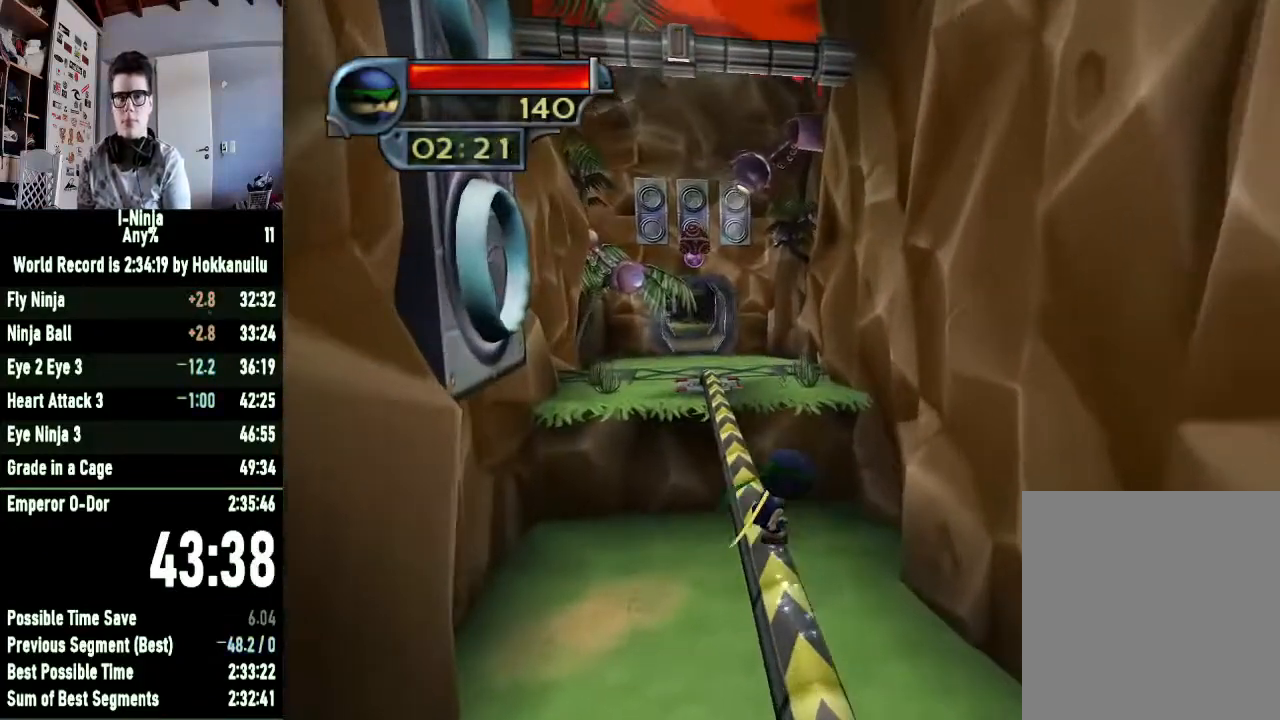
{"buttons": [], "left_stick": "up", "right_stick": "center", "button_events": []}
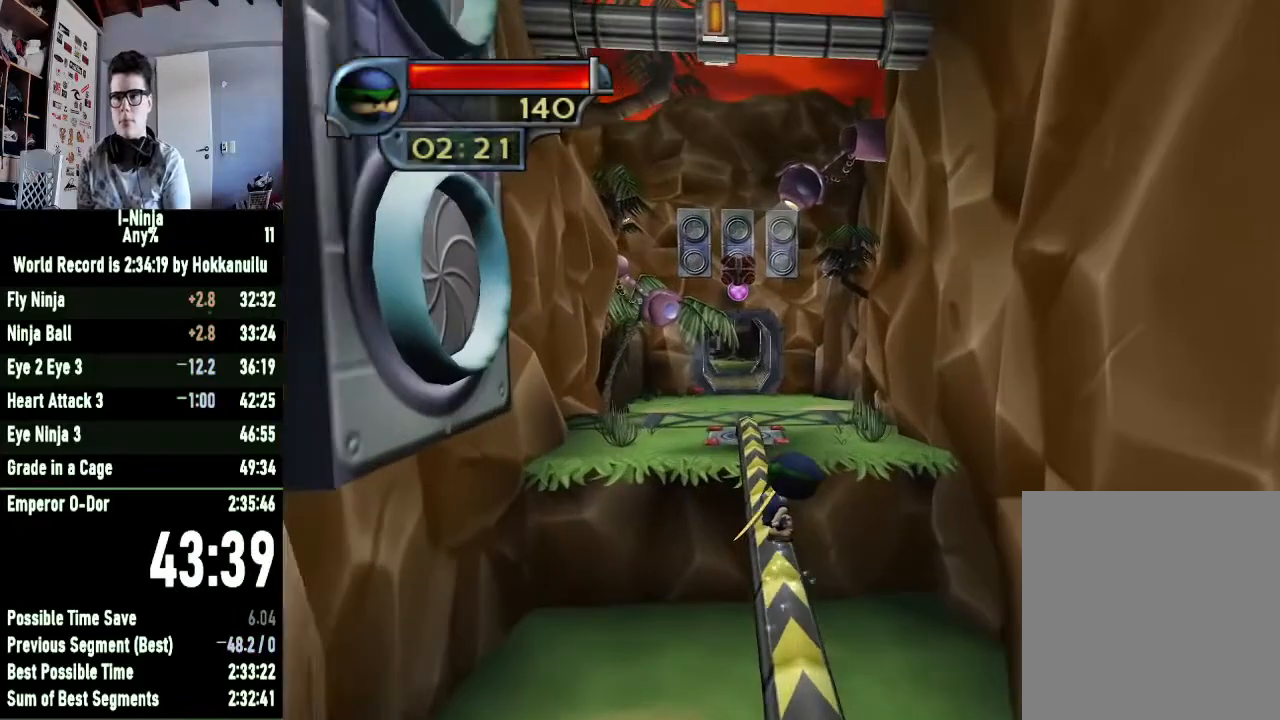
{"buttons": [], "left_stick": "up", "right_stick": "center", "button_events": []}
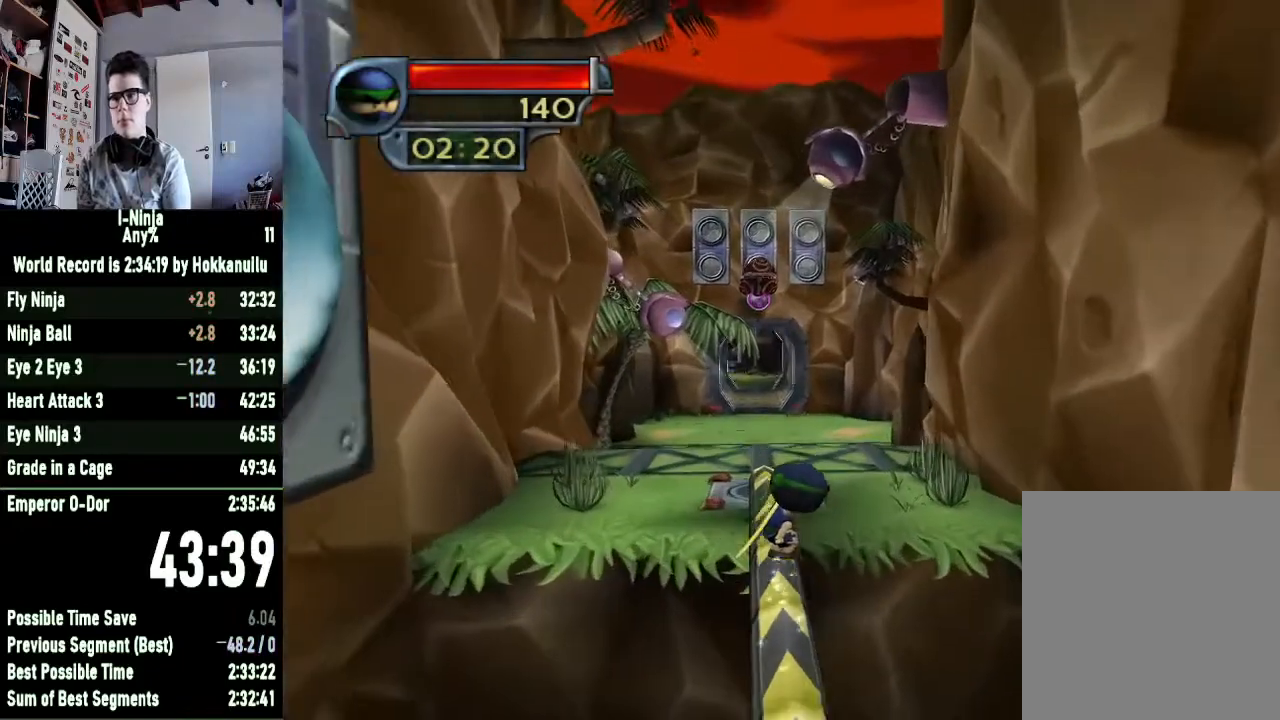
{"buttons": [], "left_stick": "up", "right_stick": "center", "button_events": []}
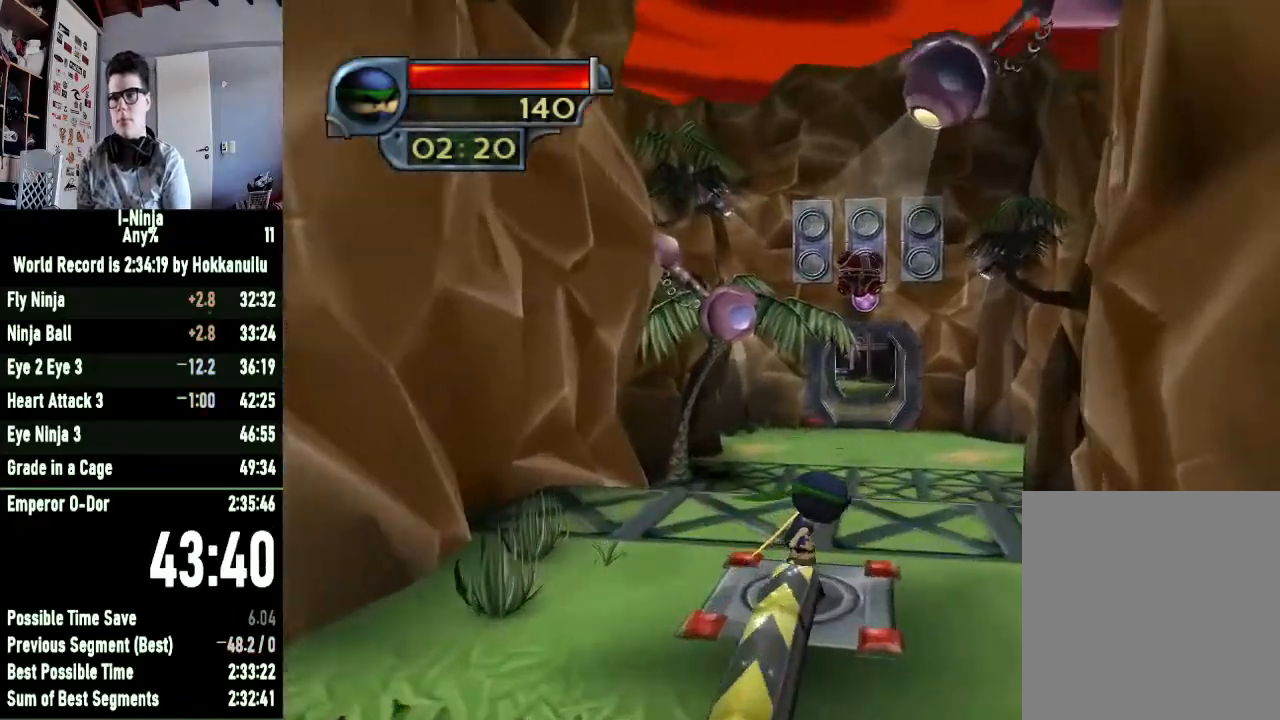
{"buttons": ["A"], "left_stick": "up", "right_stick": "center", "button_events": [[400, "A", "down"]]}
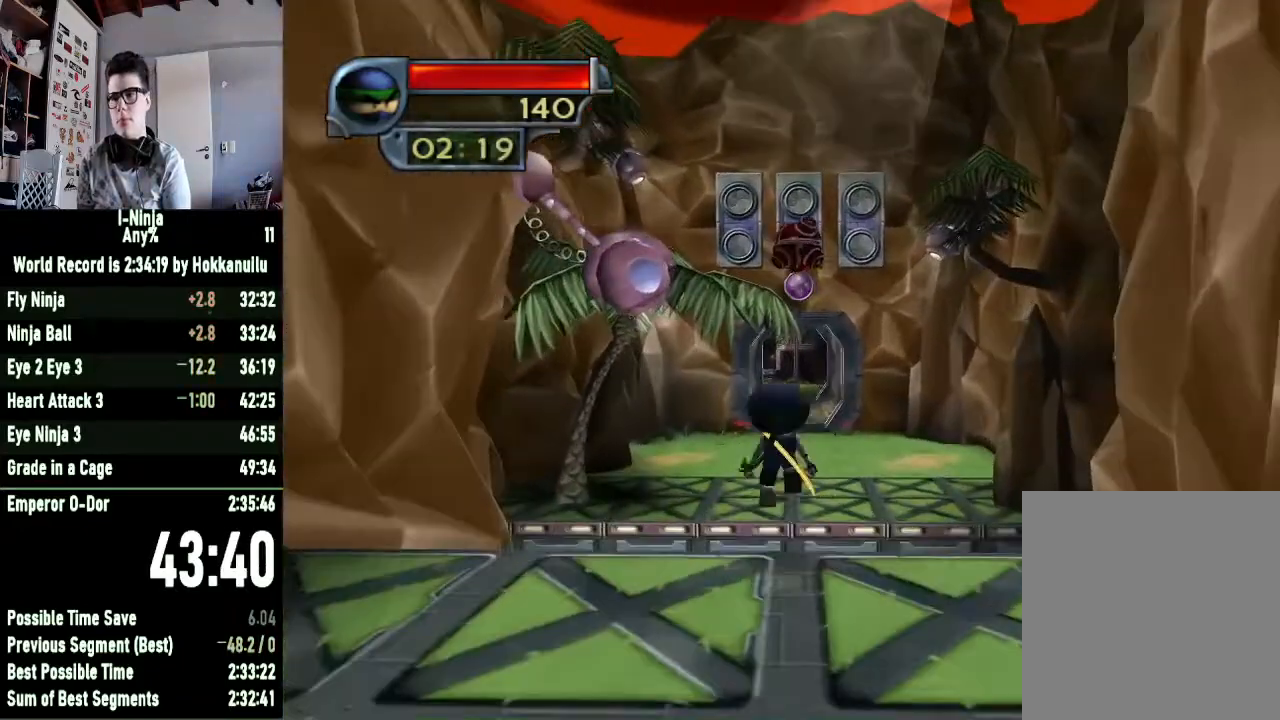
{"buttons": ["B"], "left_stick": "up-left", "right_stick": "center", "button_events": [[100, "A", "up"], [200, "B", "down"]]}
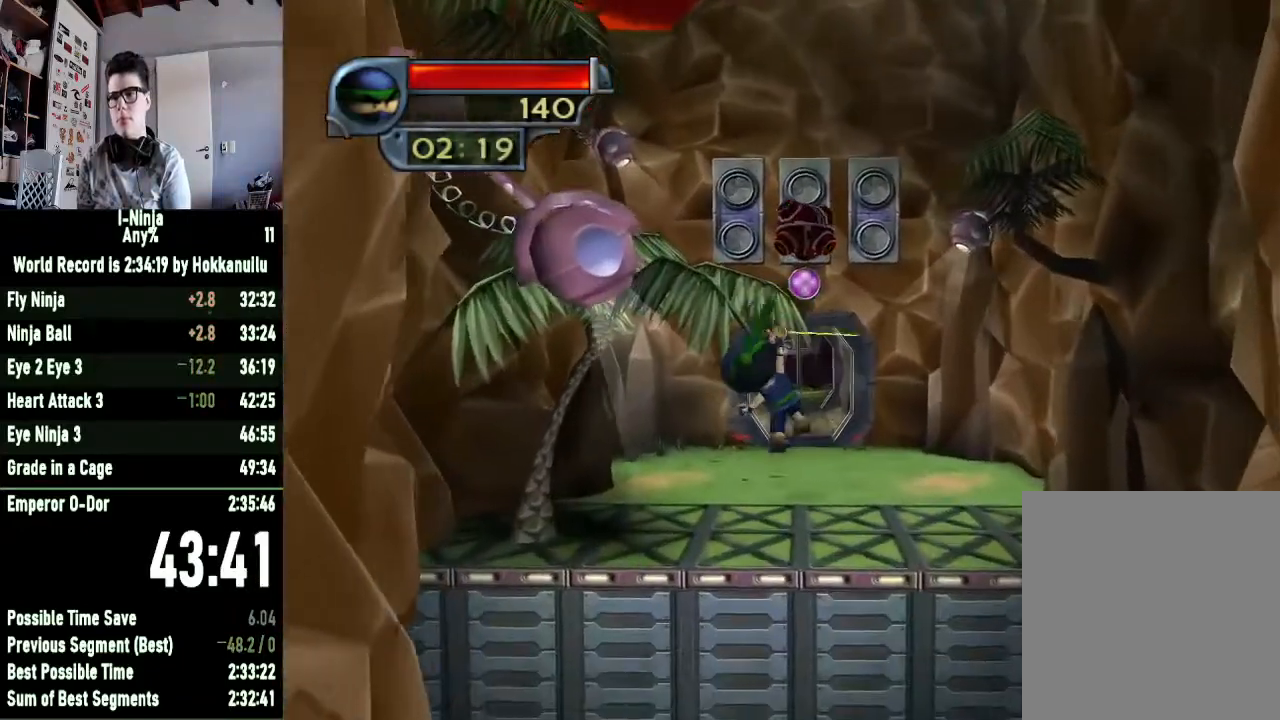
{"buttons": ["B"], "left_stick": "up-left", "right_stick": "center", "button_events": []}
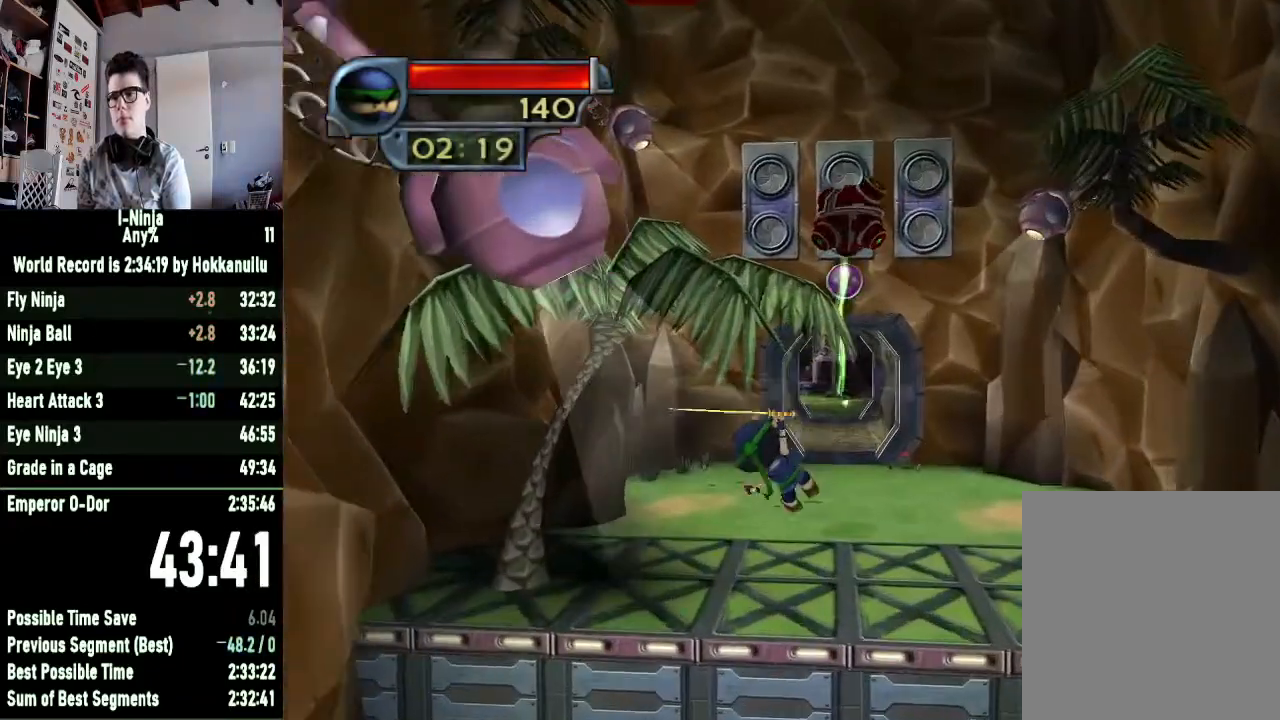
{"buttons": ["B"], "left_stick": "up", "right_stick": "center", "button_events": []}
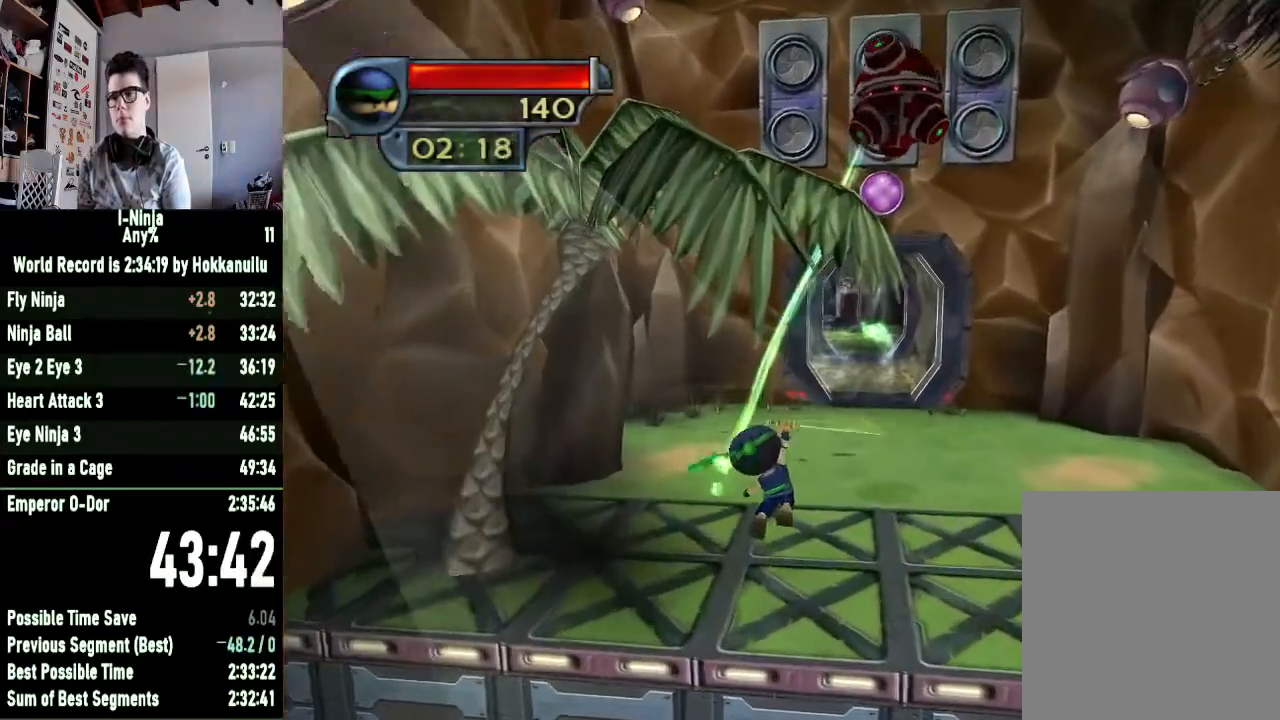
{"buttons": [], "left_stick": "up", "right_stick": "center", "button_events": [[67, "B", "up"]]}
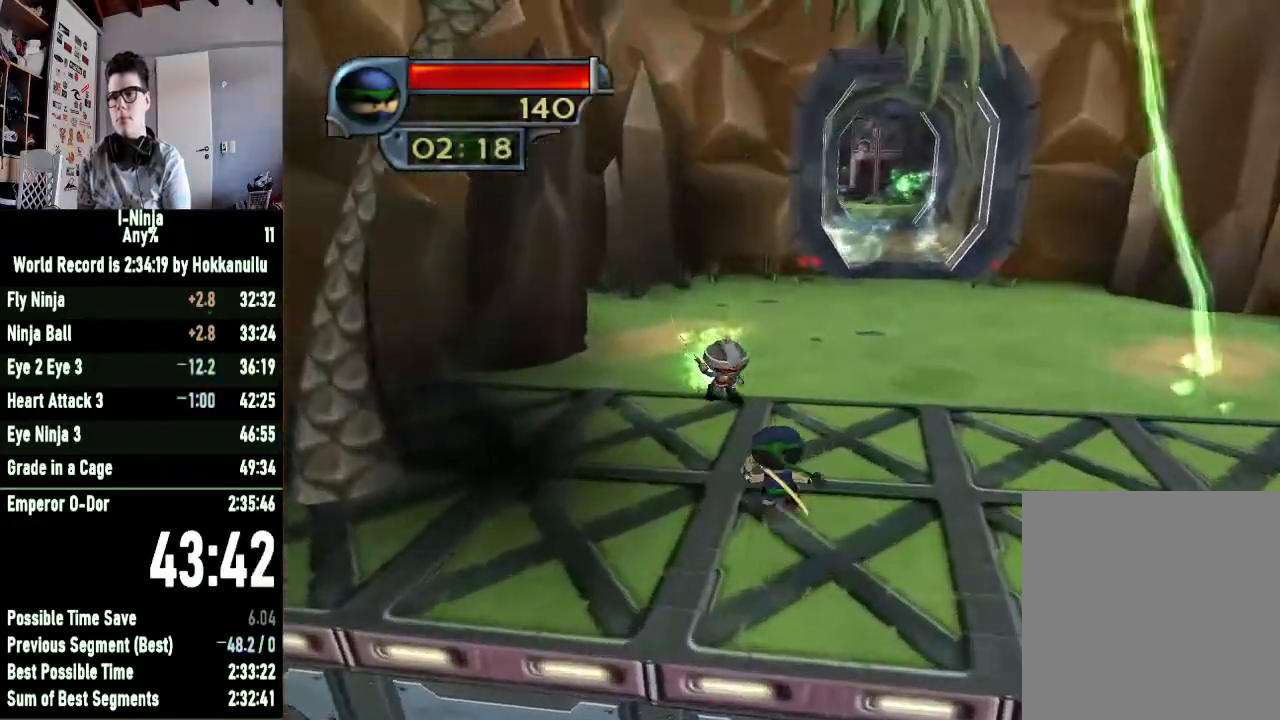
{"buttons": ["X"], "left_stick": "up-left", "right_stick": "center", "button_events": [[100, "X", "down"], [267, "X", "up"], [367, "X", "down"]]}
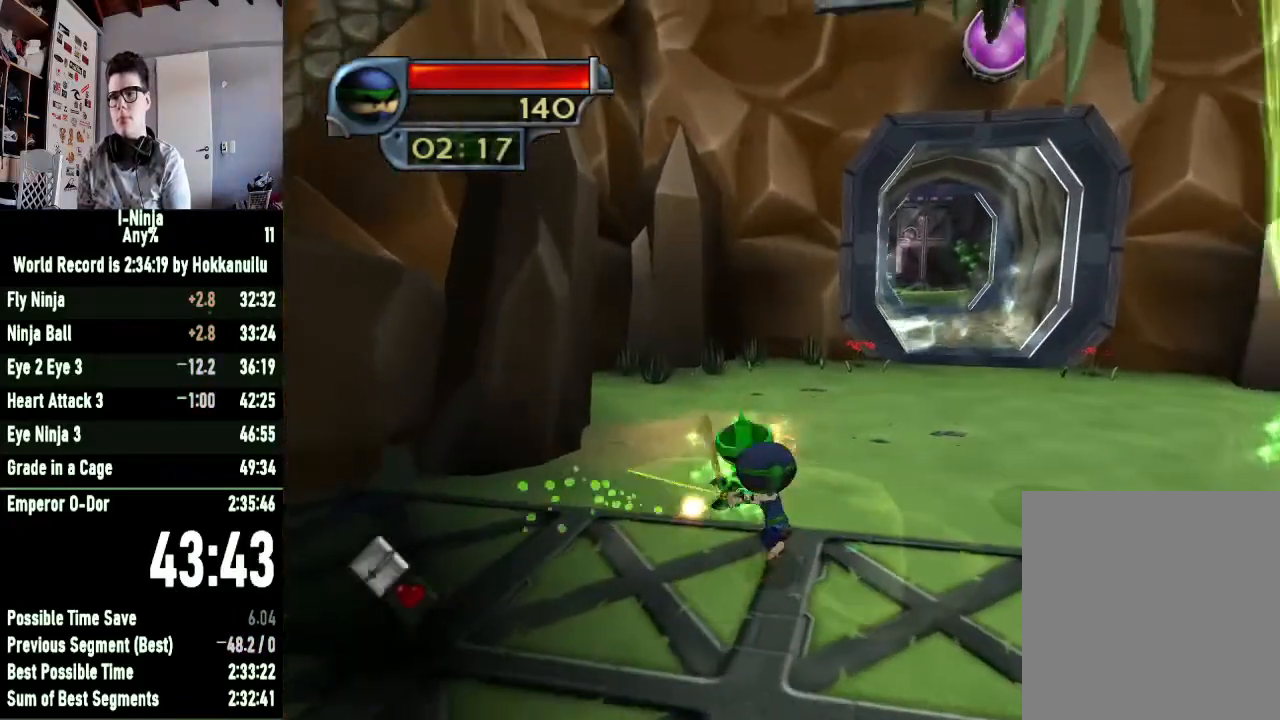
{"buttons": ["X"], "left_stick": "right", "right_stick": "center", "button_events": [[33, "X", "up"], [133, "X", "down"], [333, "X", "up"], [467, "X", "down"]]}